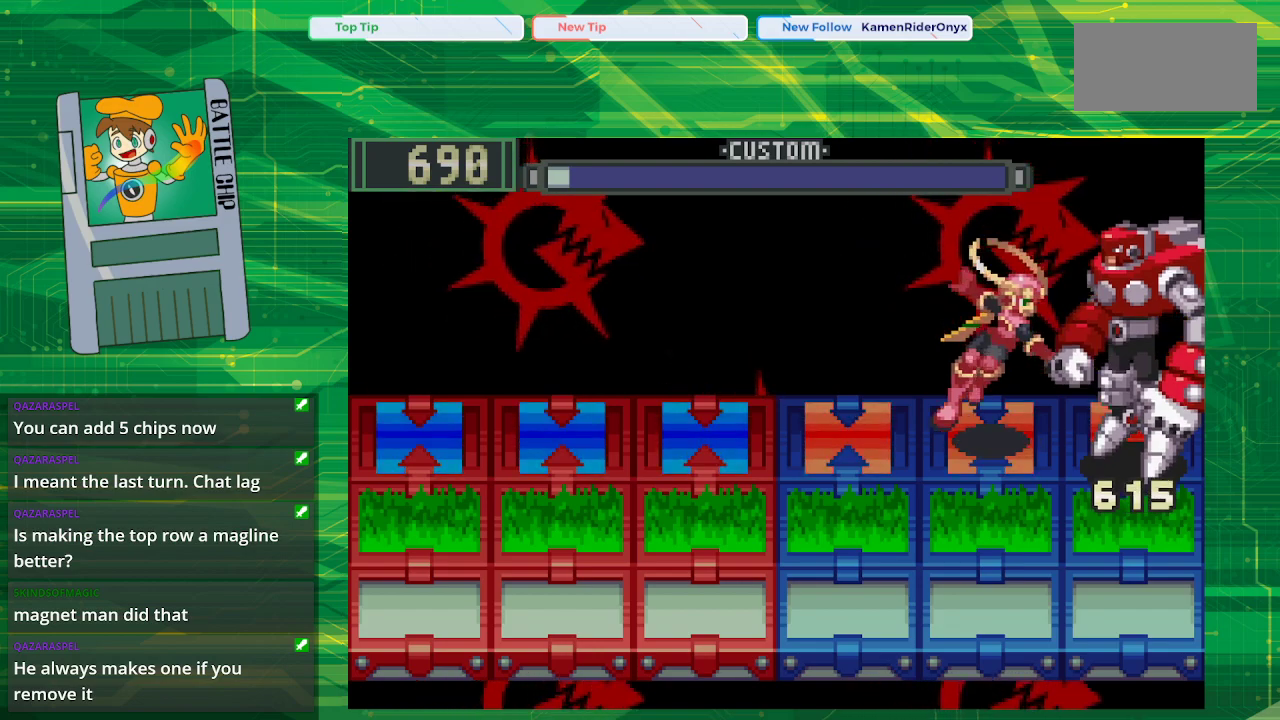
Gameplay with a controller (Nintendo layout); each line is a JSON object with the inputs held at the frame after it. "events" lists button and stick changes between this image and that frame as [ms after this image, input, new state], when the widget could be followed in between. Not read: L1 L3 R1 R3.
{"buttons": ["B"], "events": []}
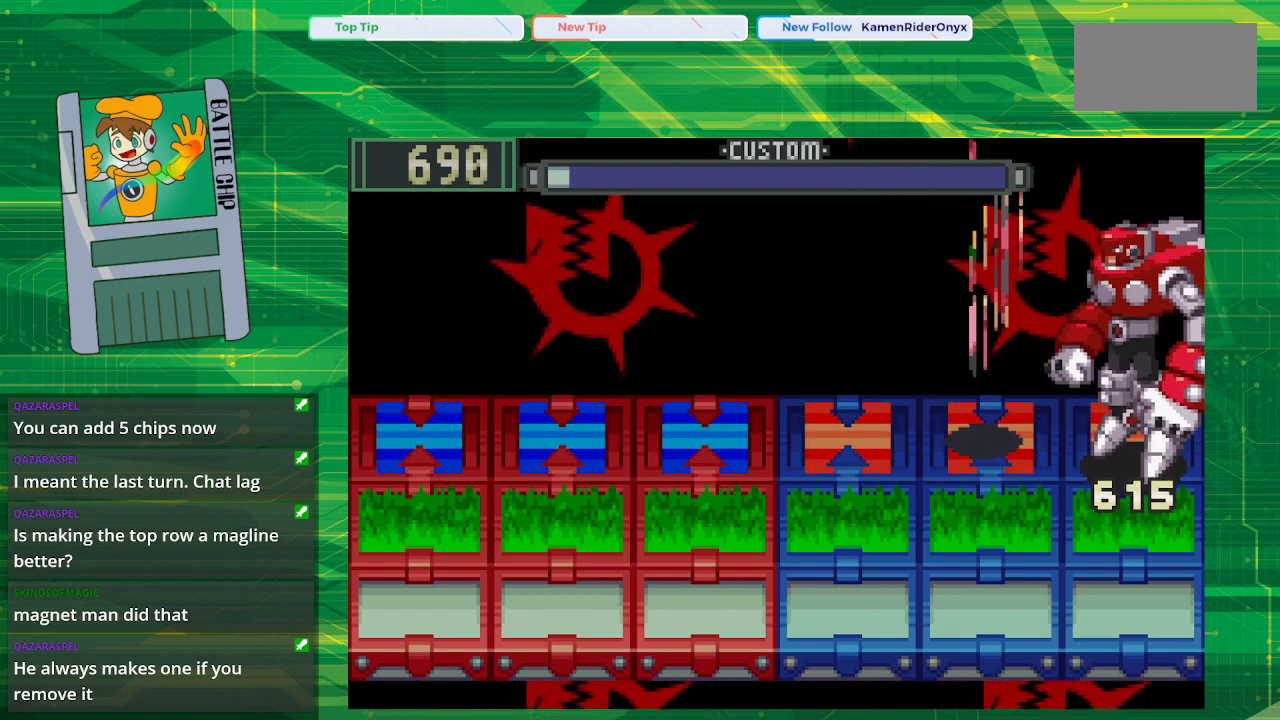
{"buttons": ["B"], "events": []}
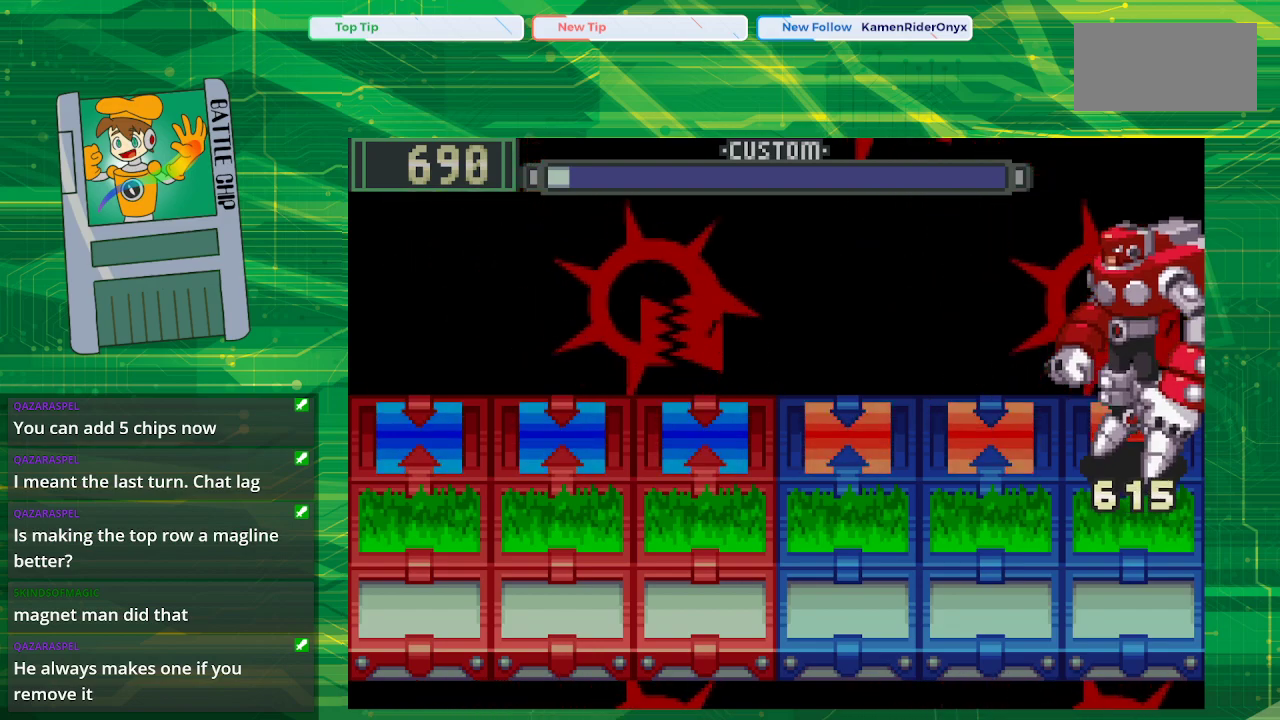
{"buttons": ["B", "DPAD_LEFT"], "events": [[467, "DPAD_LEFT", "down"]]}
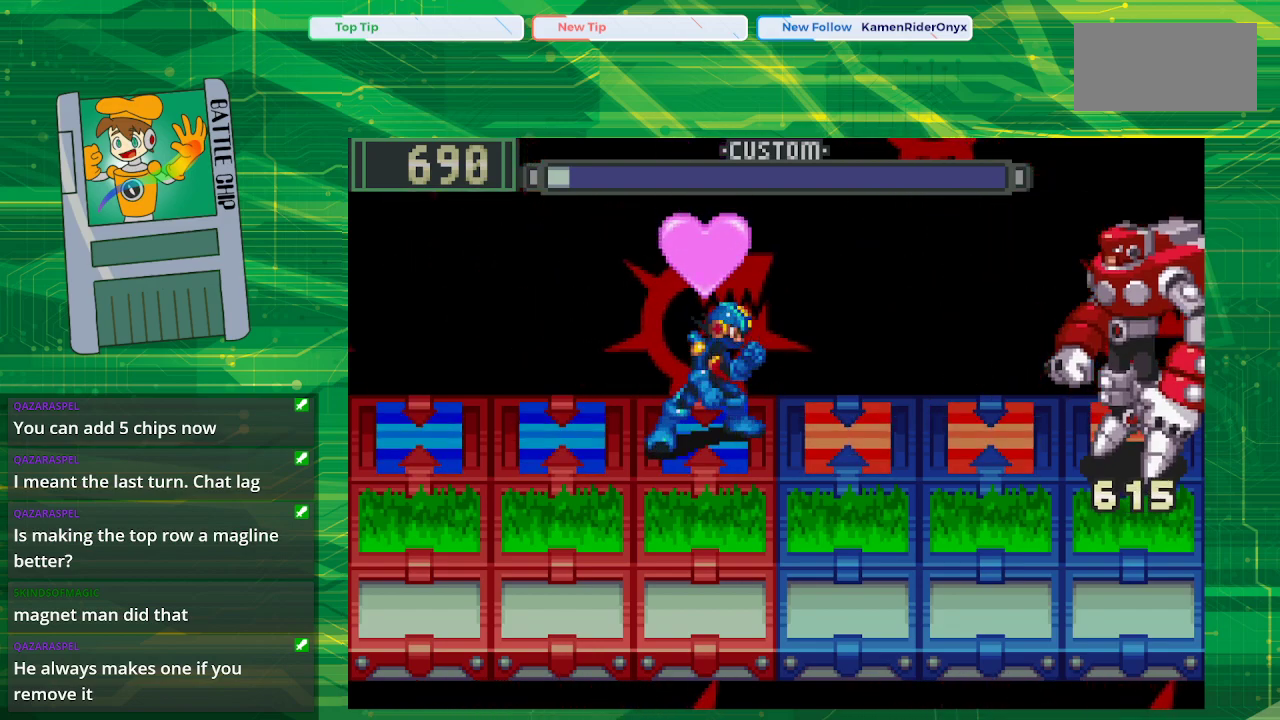
{"buttons": ["B"], "events": [[33, "DPAD_LEFT", "up"], [183, "DPAD_LEFT", "down"], [283, "DPAD_LEFT", "up"]]}
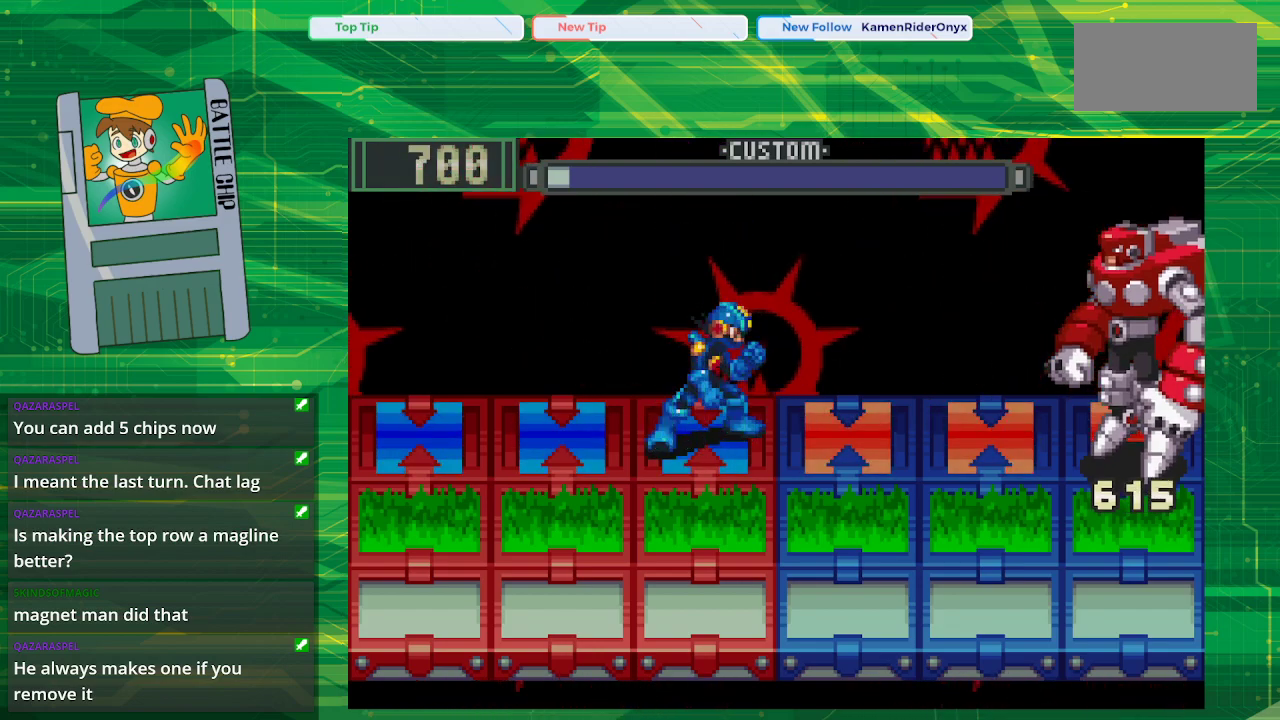
{"buttons": ["B"], "events": [[383, "DPAD_LEFT", "down"], [500, "DPAD_LEFT", "up"]]}
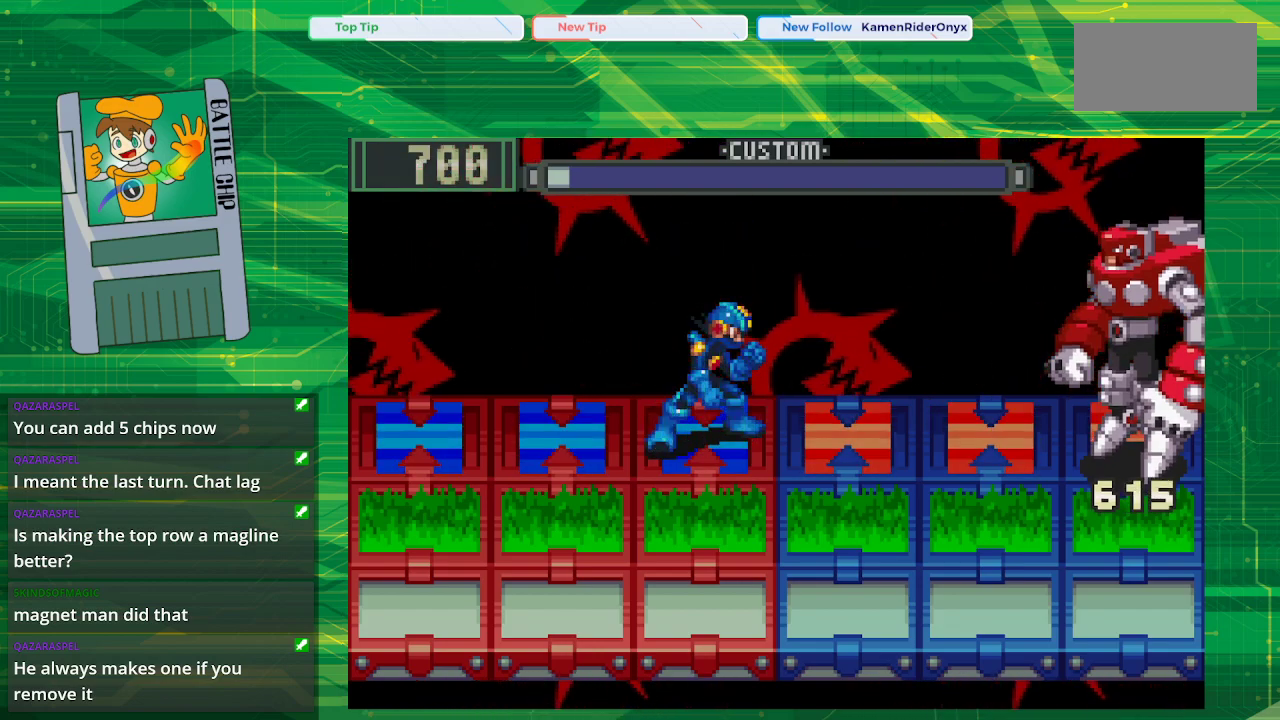
{"buttons": ["B", "DPAD_LEFT"], "events": [[83, "DPAD_LEFT", "down"], [200, "DPAD_LEFT", "up"], [317, "DPAD_LEFT", "down"], [383, "DPAD_LEFT", "up"], [500, "DPAD_LEFT", "down"]]}
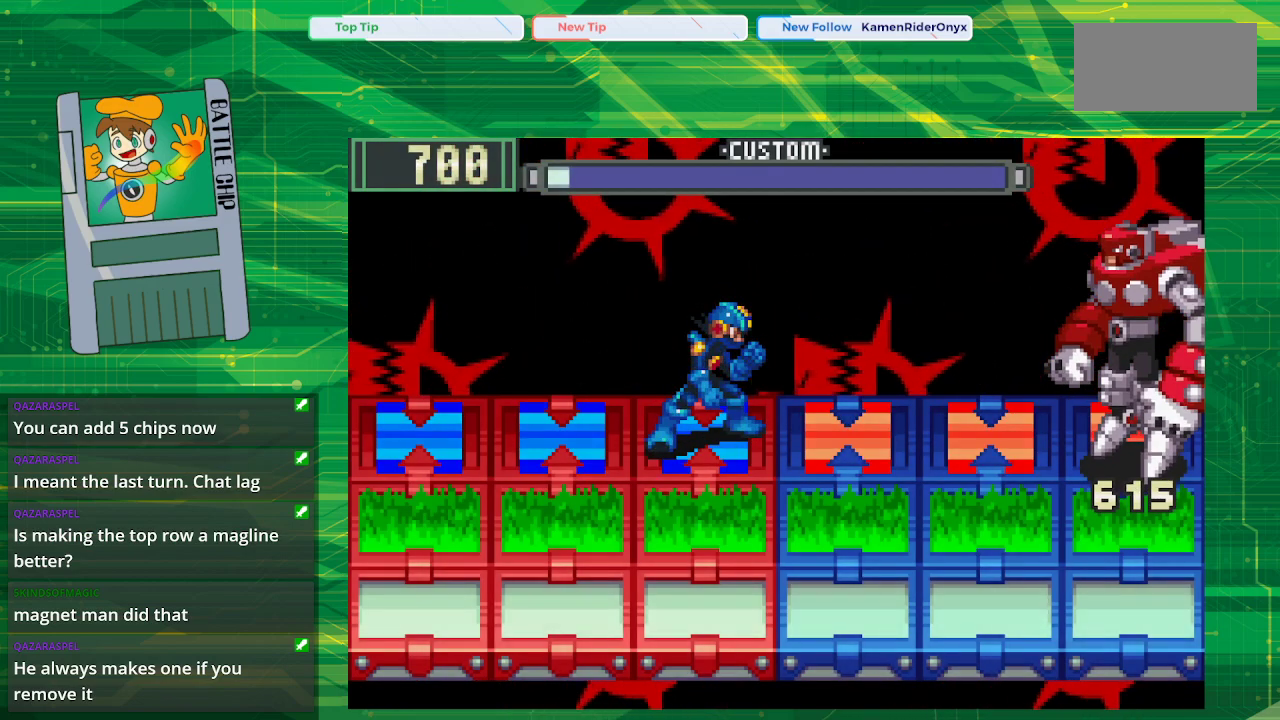
{"buttons": ["B"], "events": [[150, "DPAD_LEFT", "up"], [250, "DPAD_LEFT", "down"], [383, "DPAD_LEFT", "up"]]}
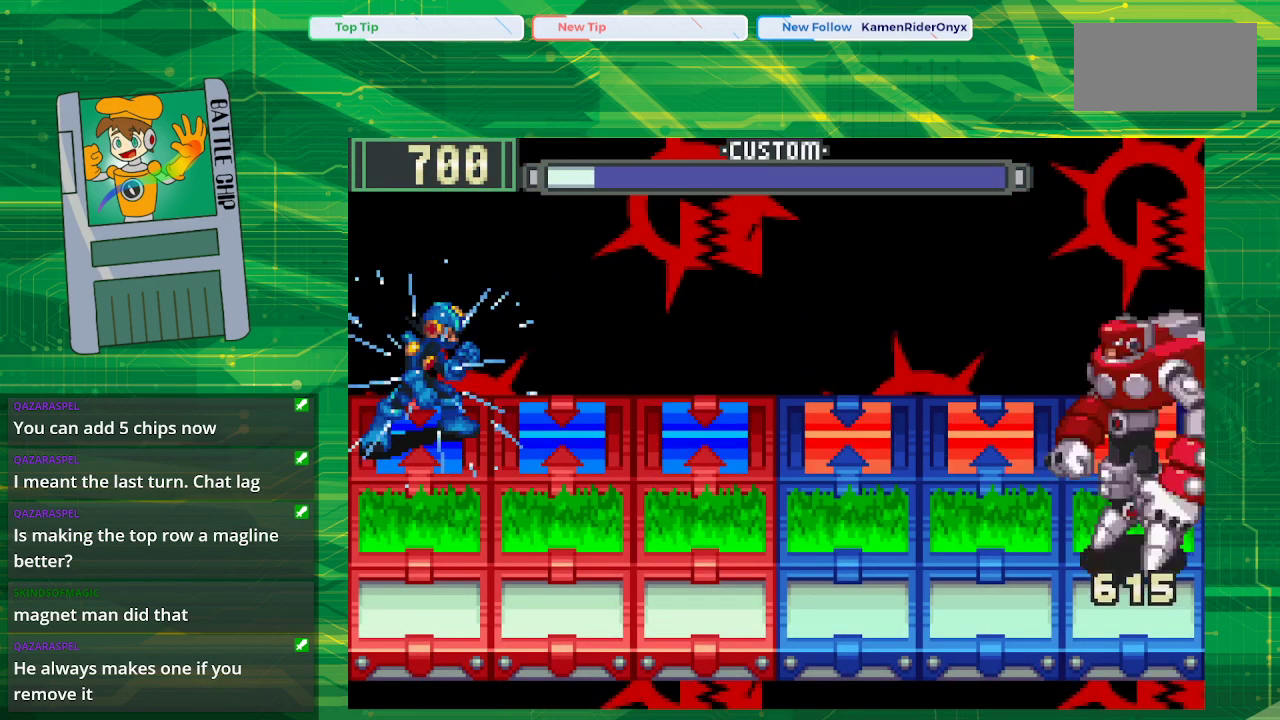
{"buttons": ["B"], "events": []}
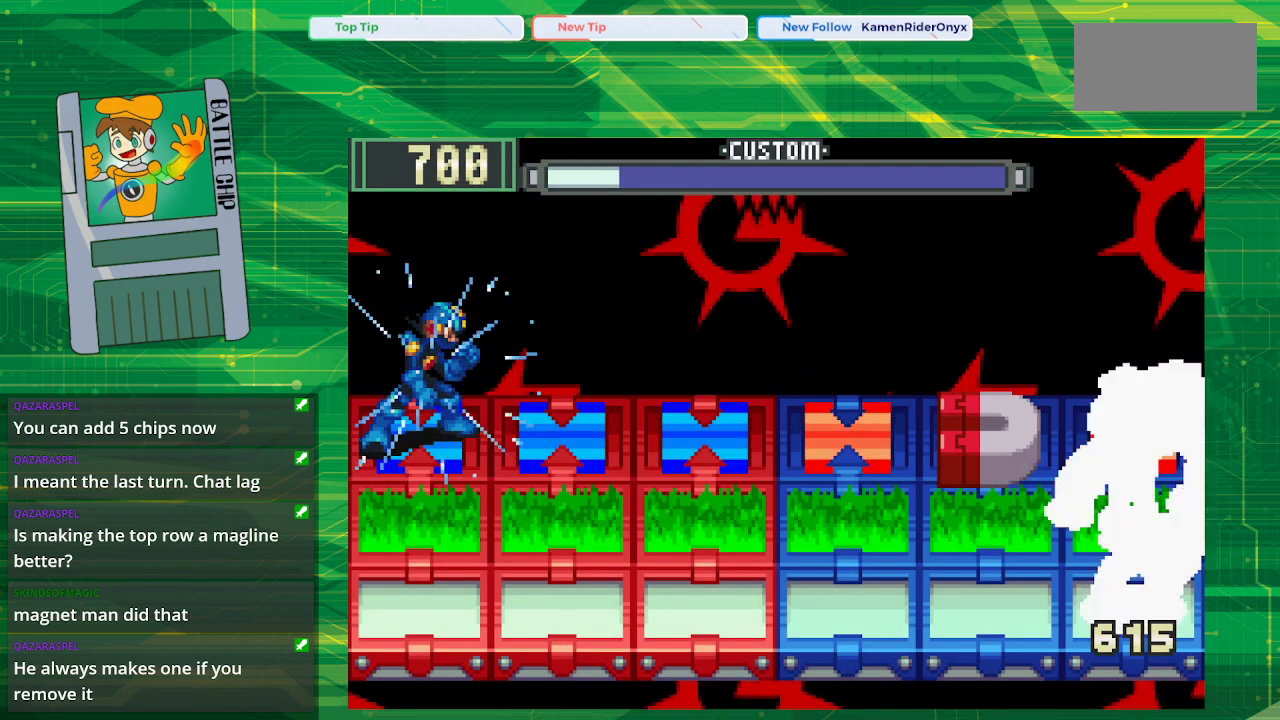
{"buttons": ["B"], "events": []}
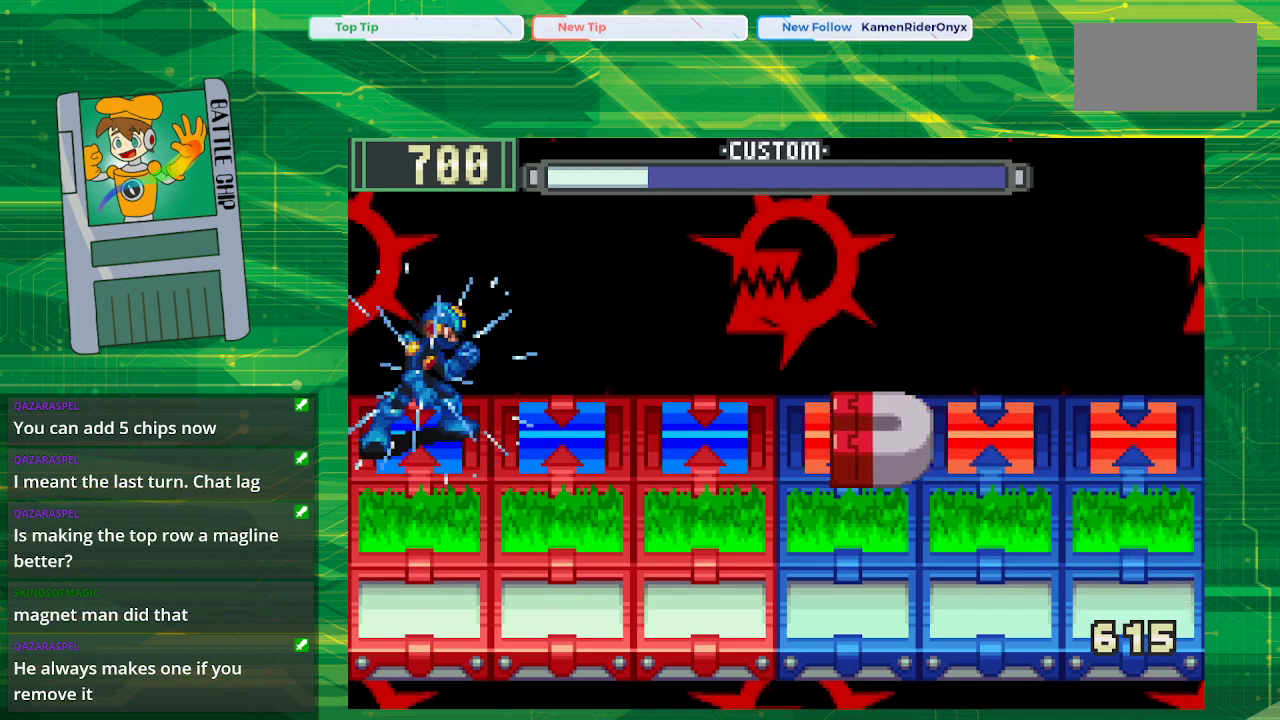
{"buttons": [], "events": [[483, "B", "up"]]}
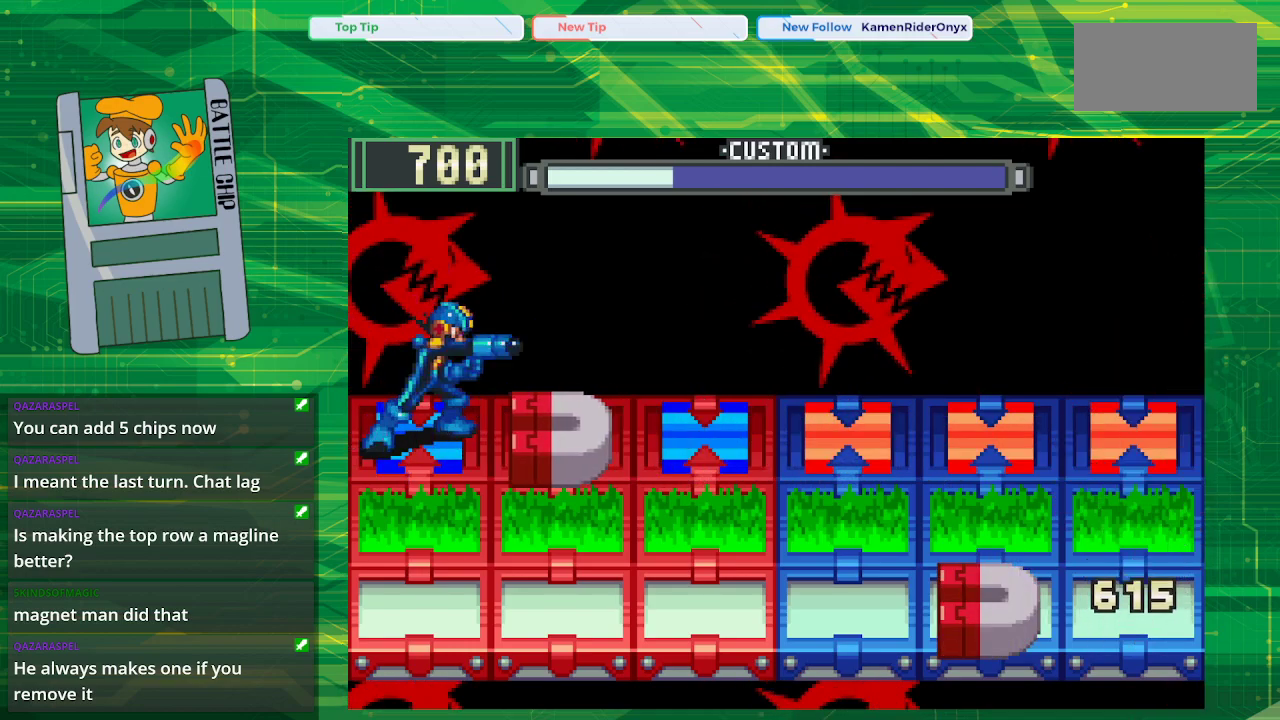
{"buttons": ["B"], "events": [[67, "B", "down"], [150, "B", "up"], [217, "B", "down"]]}
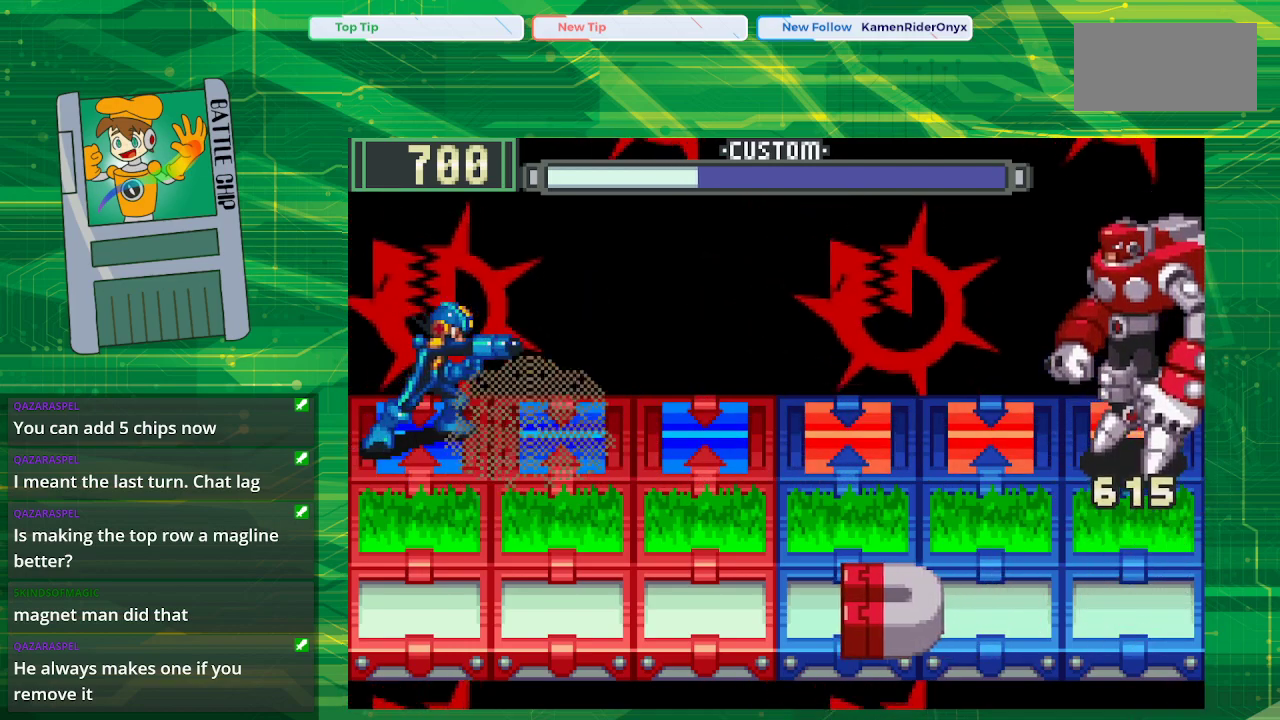
{"buttons": ["B", "DPAD_RIGHT"], "events": [[467, "DPAD_RIGHT", "down"]]}
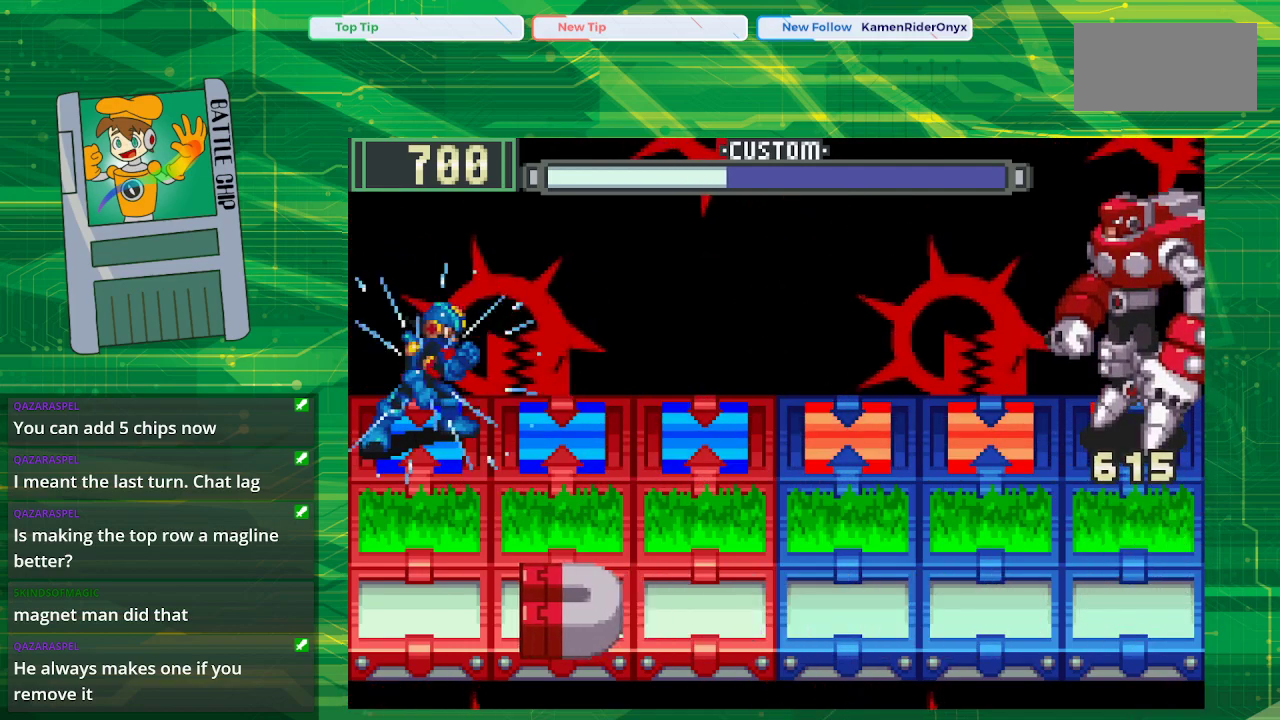
{"buttons": ["B"], "events": [[33, "DPAD_RIGHT", "up"], [117, "DPAD_RIGHT", "down"], [267, "DPAD_RIGHT", "up"]]}
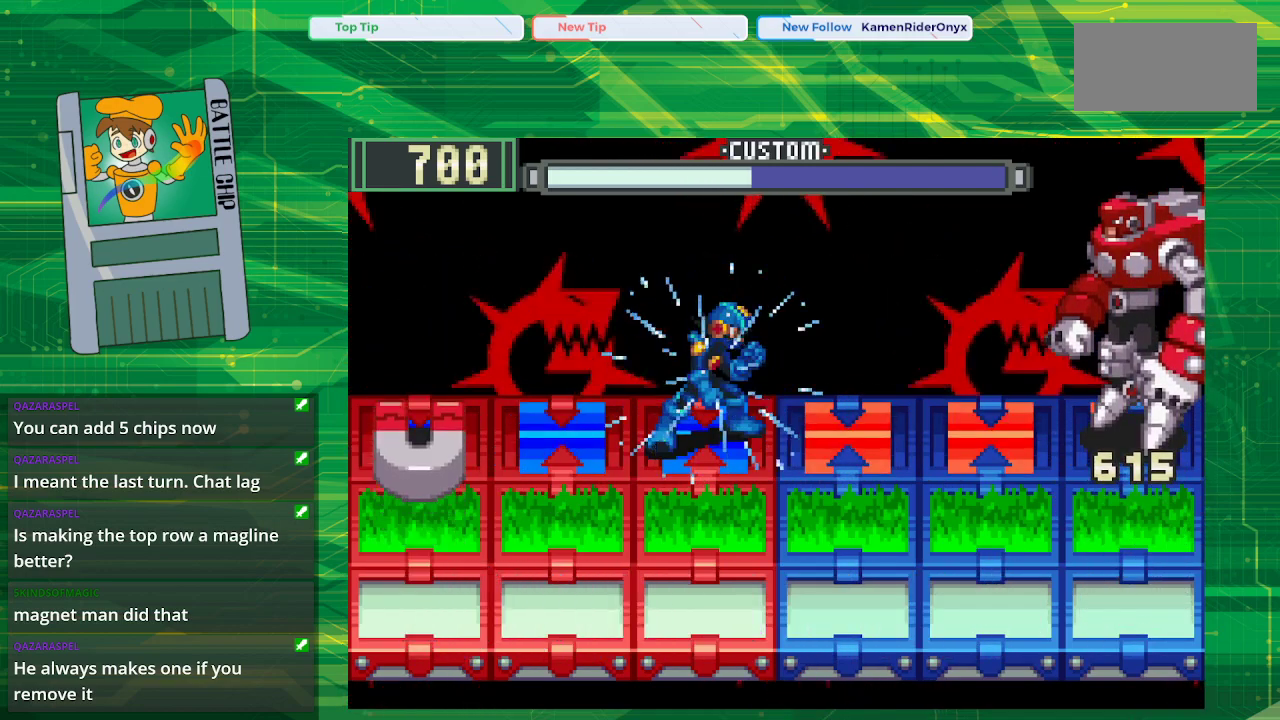
{"buttons": ["B", "DPAD_LEFT"], "events": [[200, "DPAD_LEFT", "down"], [283, "DPAD_LEFT", "up"], [383, "DPAD_LEFT", "down"]]}
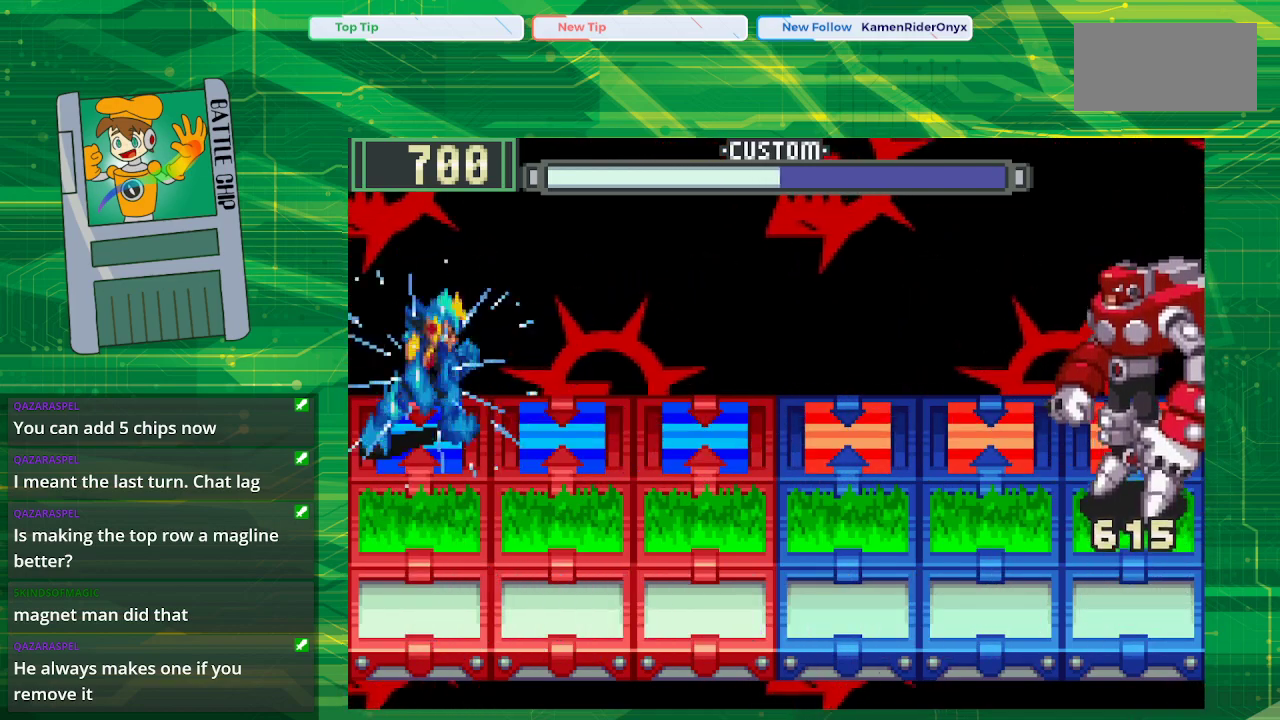
{"buttons": ["B"], "events": [[17, "DPAD_LEFT", "up"]]}
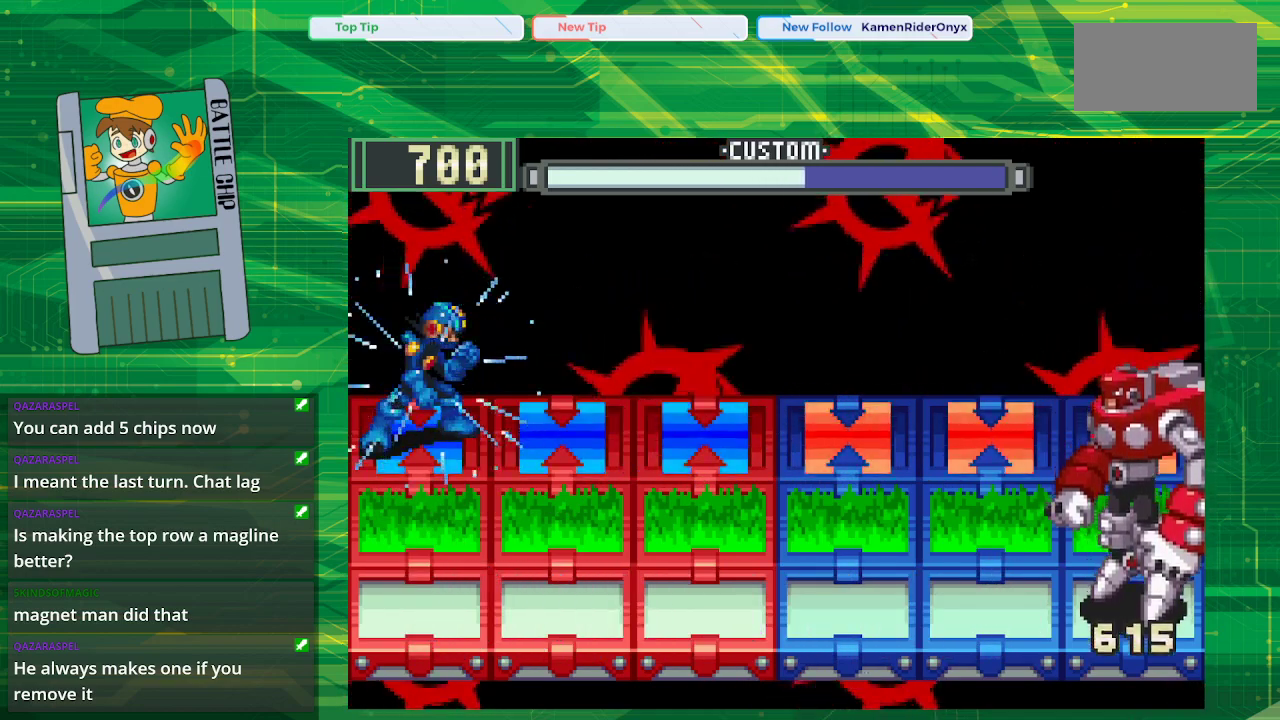
{"buttons": ["B"], "events": []}
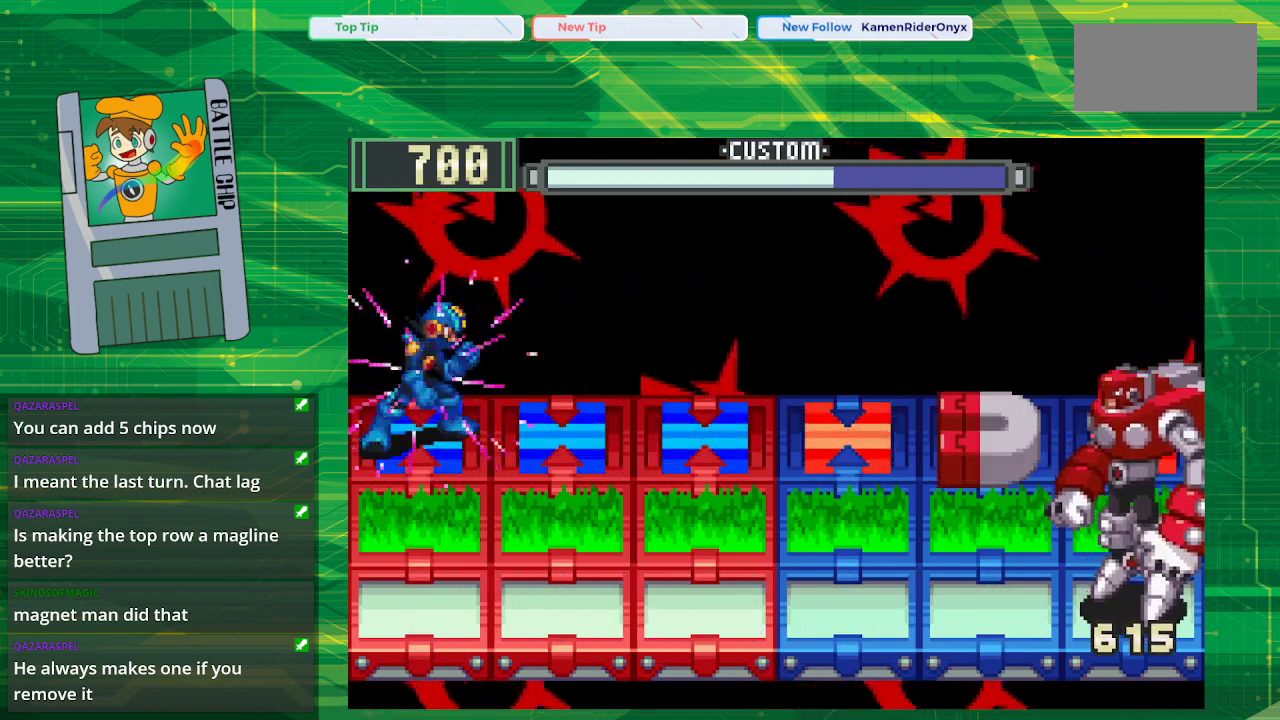
{"buttons": ["B"], "events": [[317, "B", "up"], [417, "B", "down"]]}
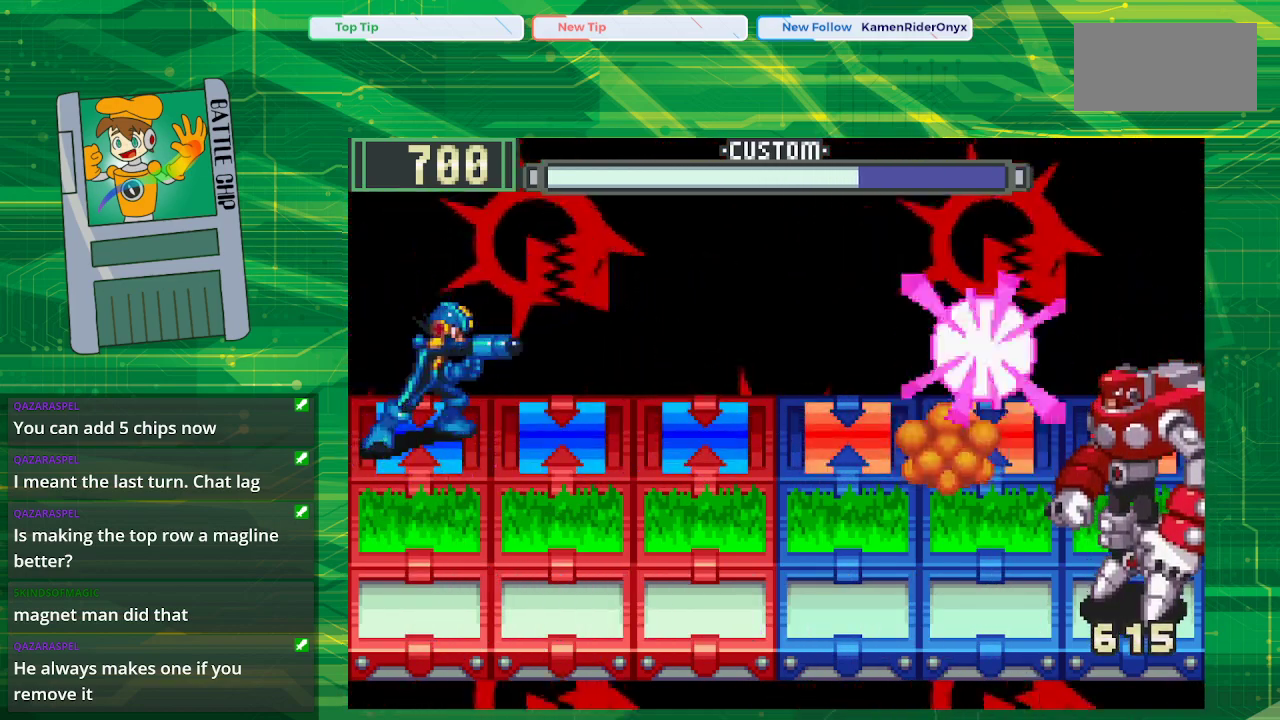
{"buttons": ["B"], "events": []}
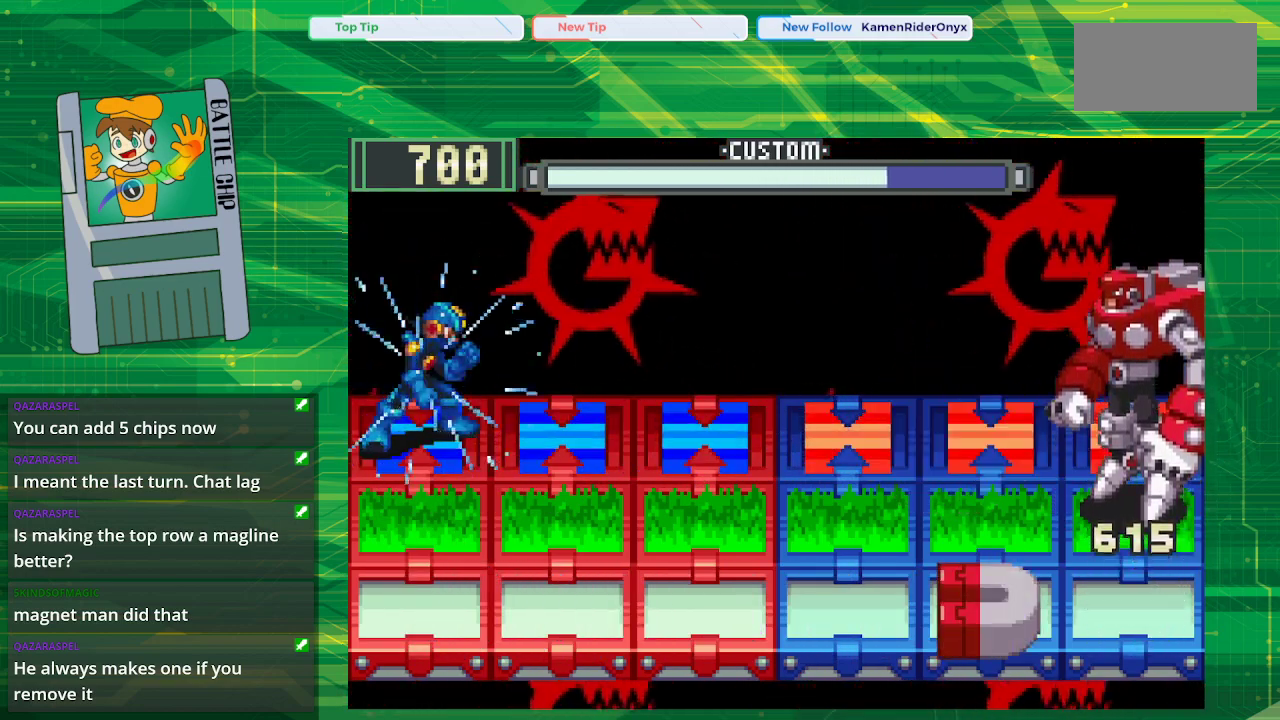
{"buttons": ["B", "DPAD_RIGHT"], "events": [[100, "DPAD_RIGHT", "down"], [183, "DPAD_RIGHT", "up"], [267, "DPAD_RIGHT", "down"], [383, "DPAD_RIGHT", "up"], [433, "DPAD_RIGHT", "down"]]}
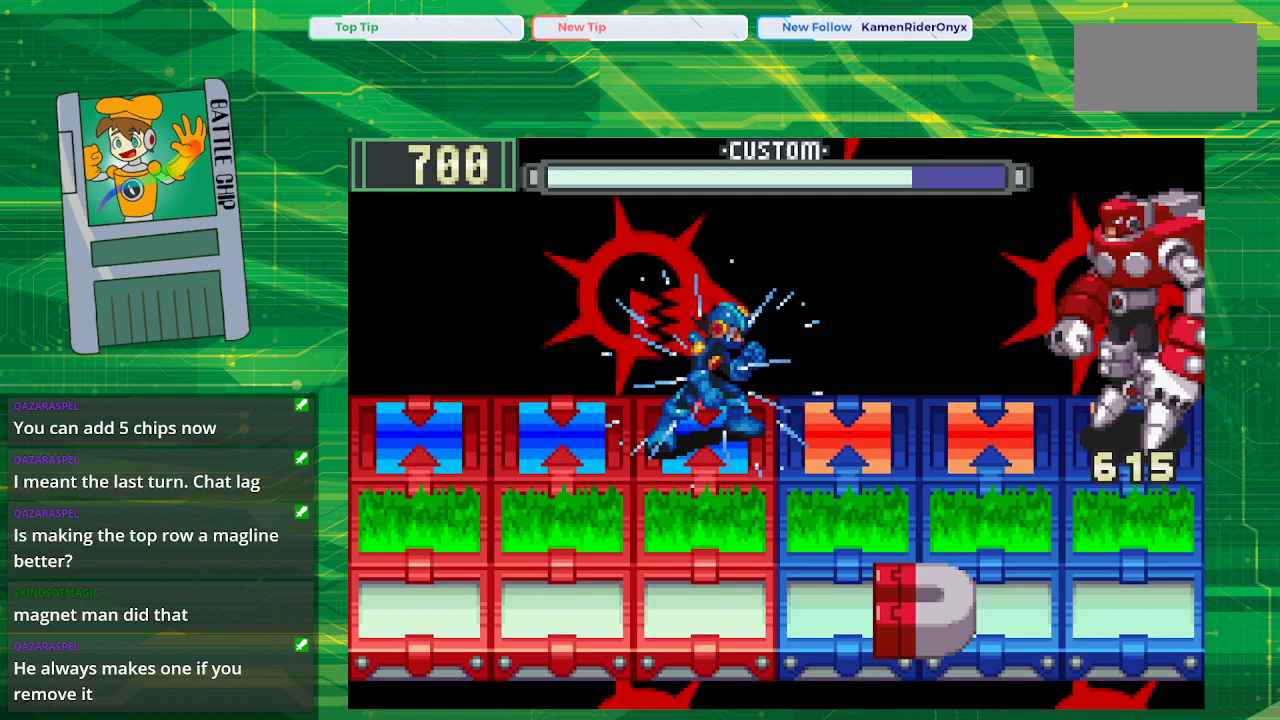
{"buttons": ["B", "DPAD_LEFT"], "events": [[83, "DPAD_RIGHT", "up"], [283, "DPAD_LEFT", "down"], [400, "DPAD_LEFT", "up"], [450, "DPAD_LEFT", "down"]]}
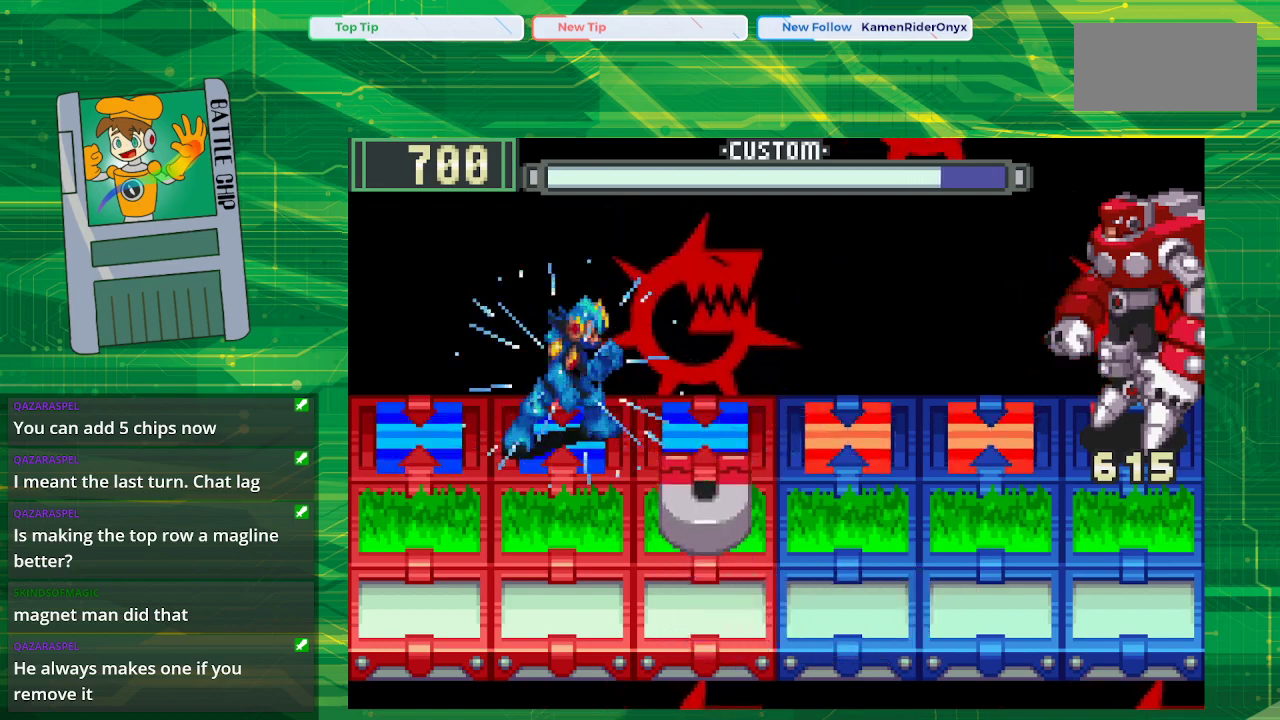
{"buttons": ["B", "DPAD_RIGHT"], "events": [[117, "DPAD_LEFT", "up"], [400, "B", "up"], [400, "DPAD_RIGHT", "down"], [500, "B", "down"]]}
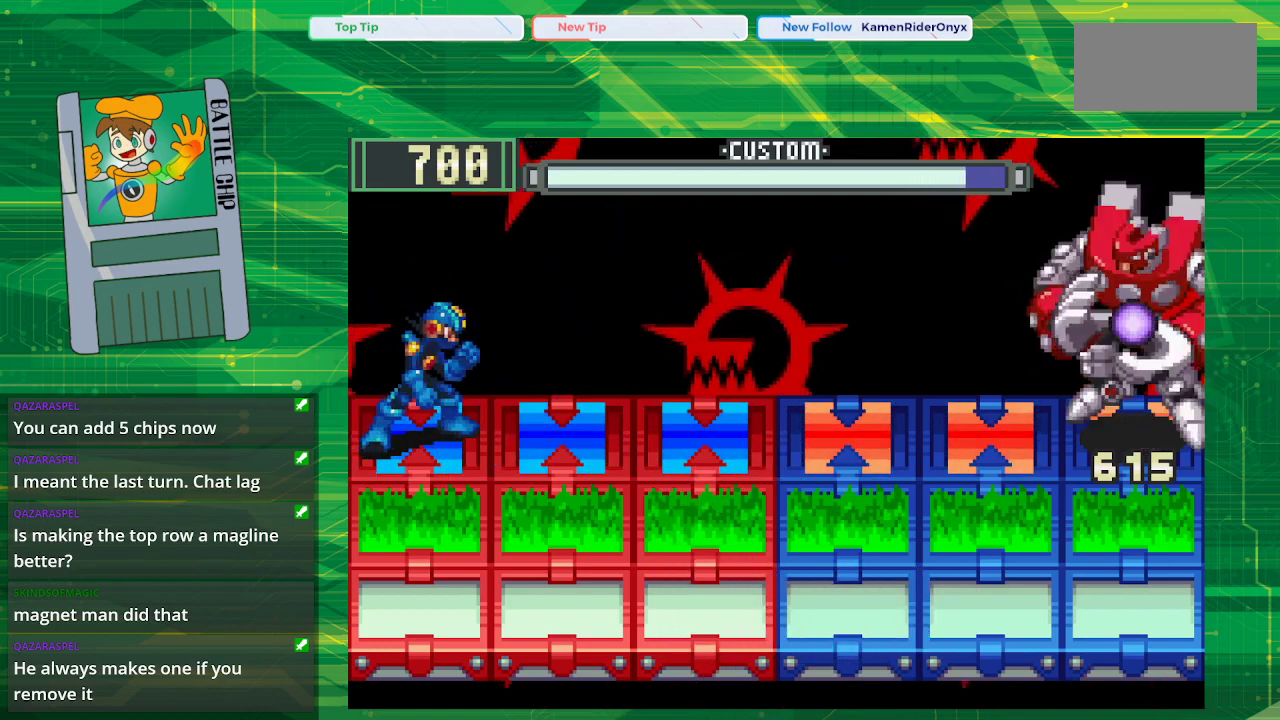
{"buttons": [], "events": [[67, "B", "up"], [117, "DPAD_RIGHT", "up"], [183, "B", "down"], [267, "B", "up"], [317, "B", "down"], [433, "B", "up"]]}
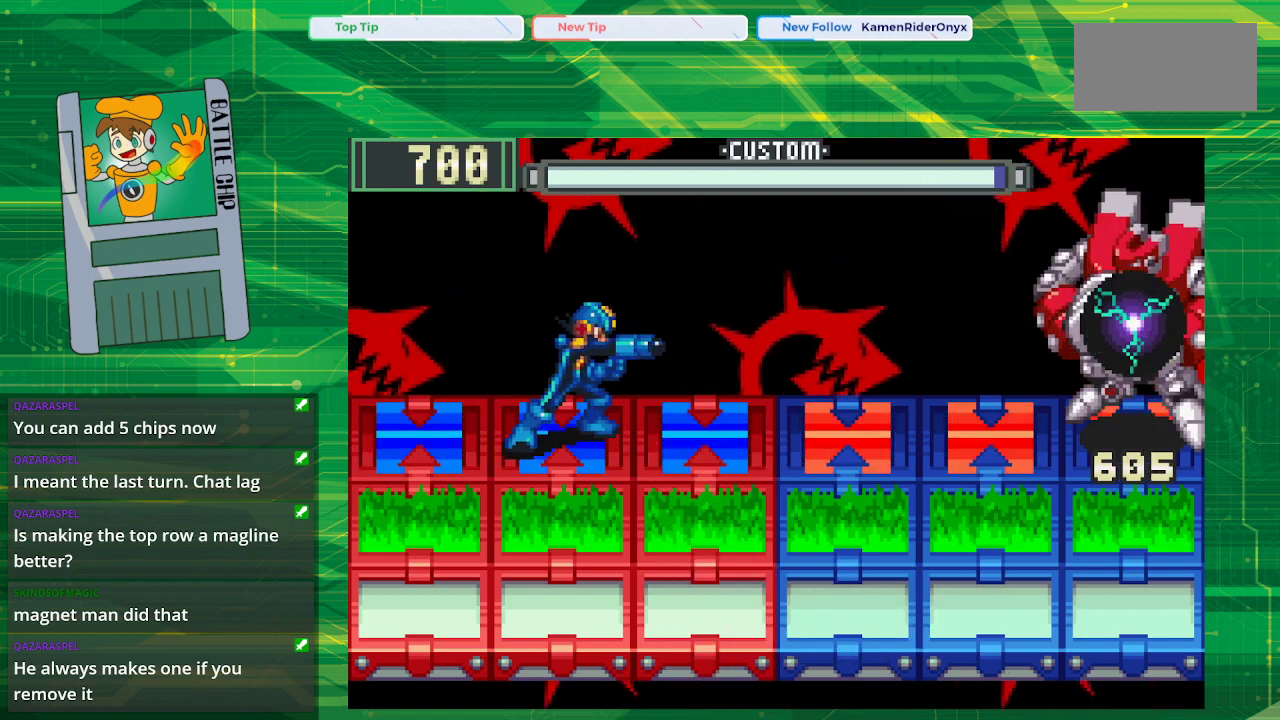
{"buttons": ["B", "DPAD_LEFT"], "events": [[17, "B", "down"], [117, "B", "up"], [200, "B", "down"], [300, "B", "up"], [367, "B", "down"], [500, "DPAD_LEFT", "down"]]}
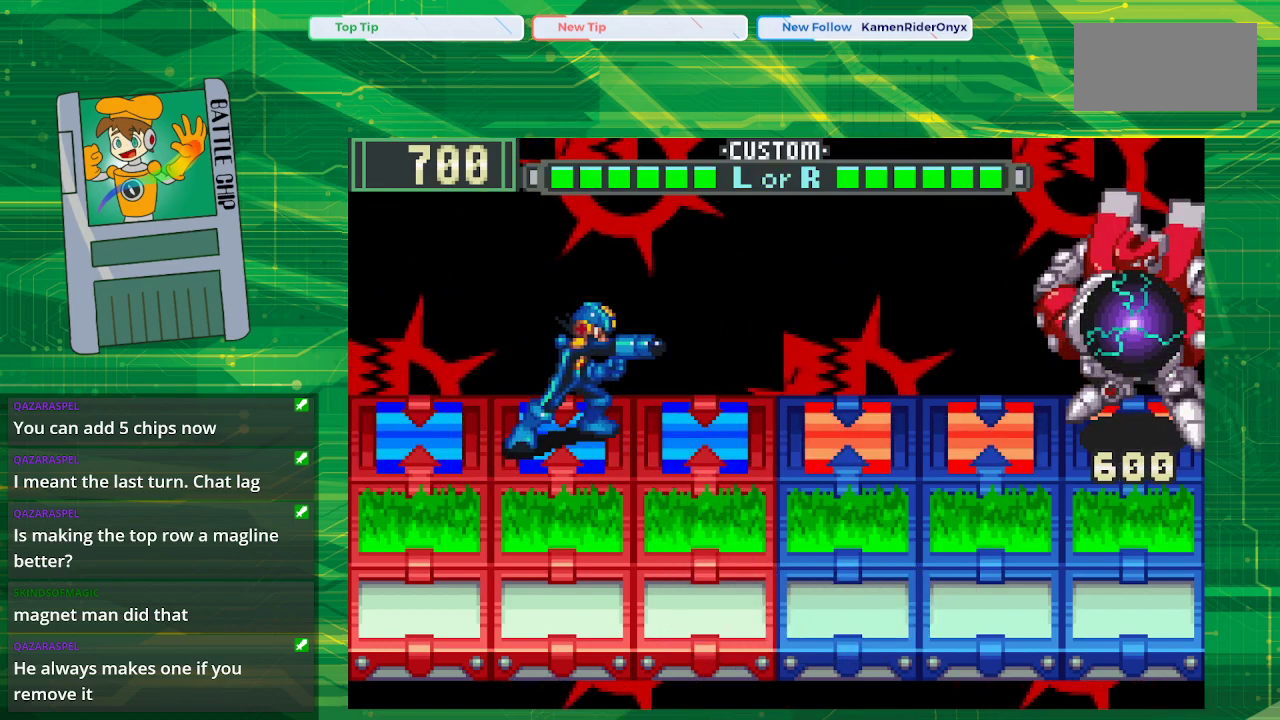
{"buttons": ["B"], "events": [[150, "DPAD_LEFT", "up"]]}
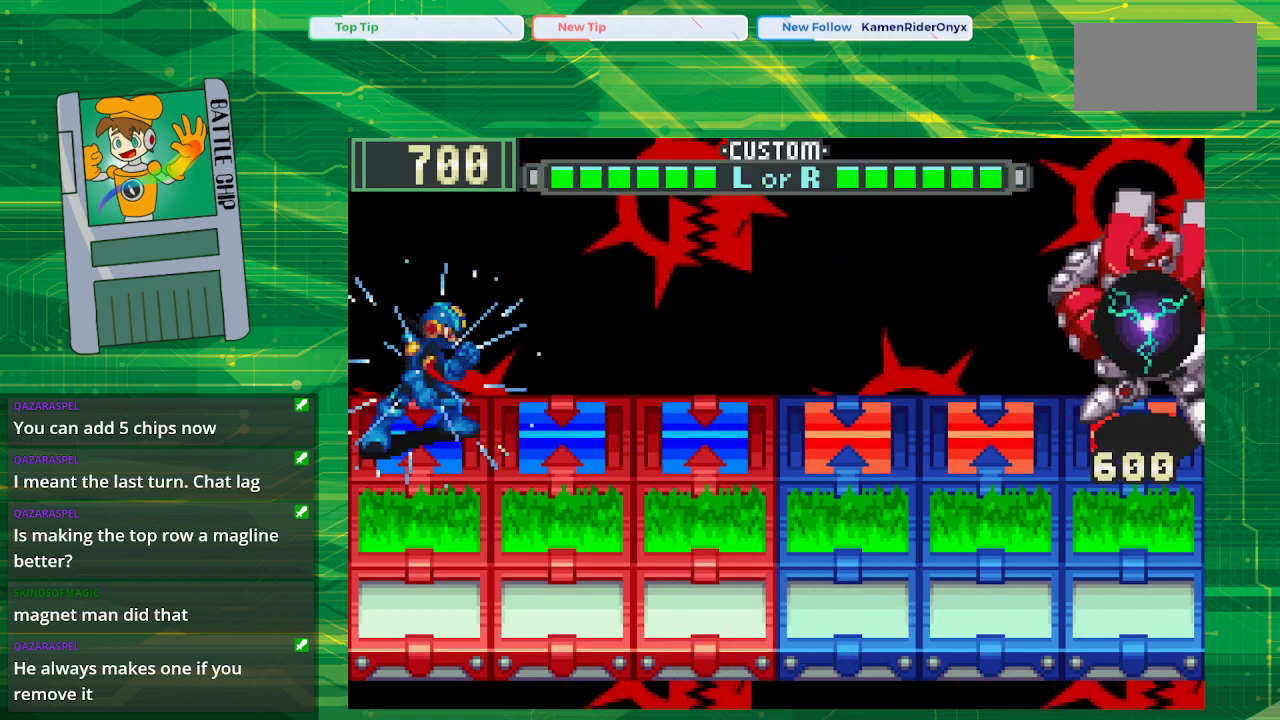
{"buttons": [], "events": [[417, "B", "up"]]}
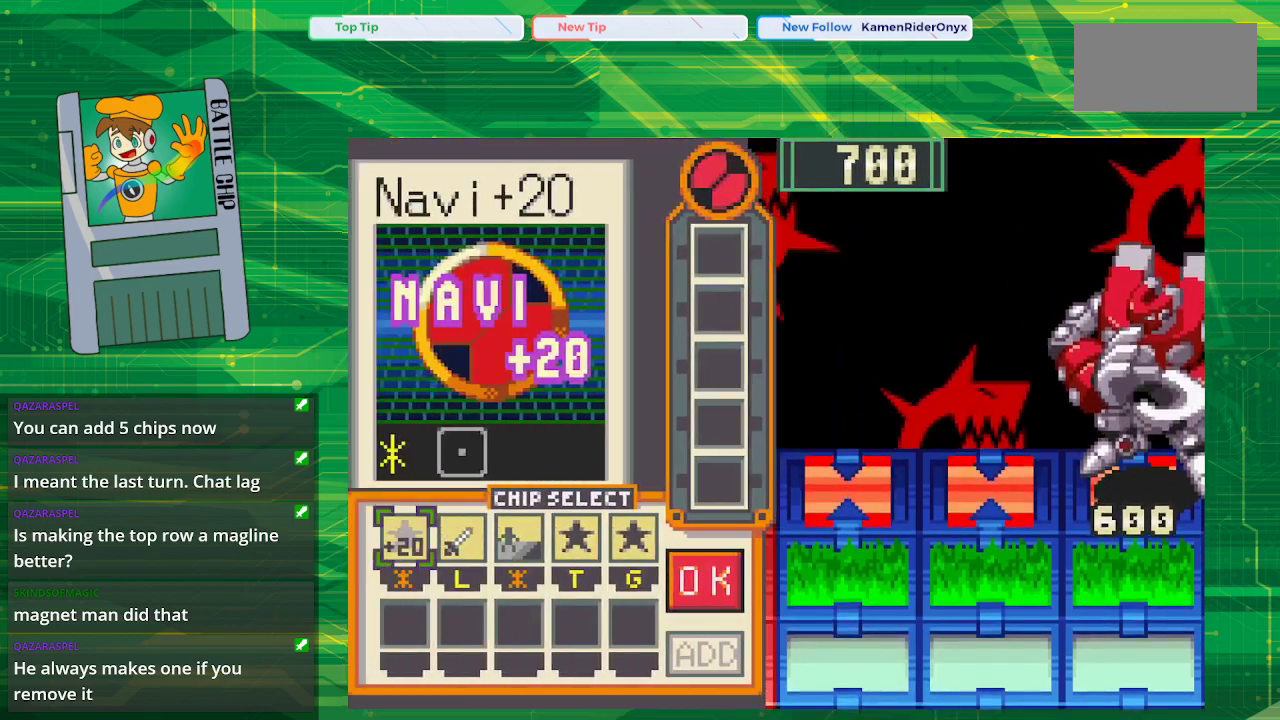
{"buttons": [], "events": []}
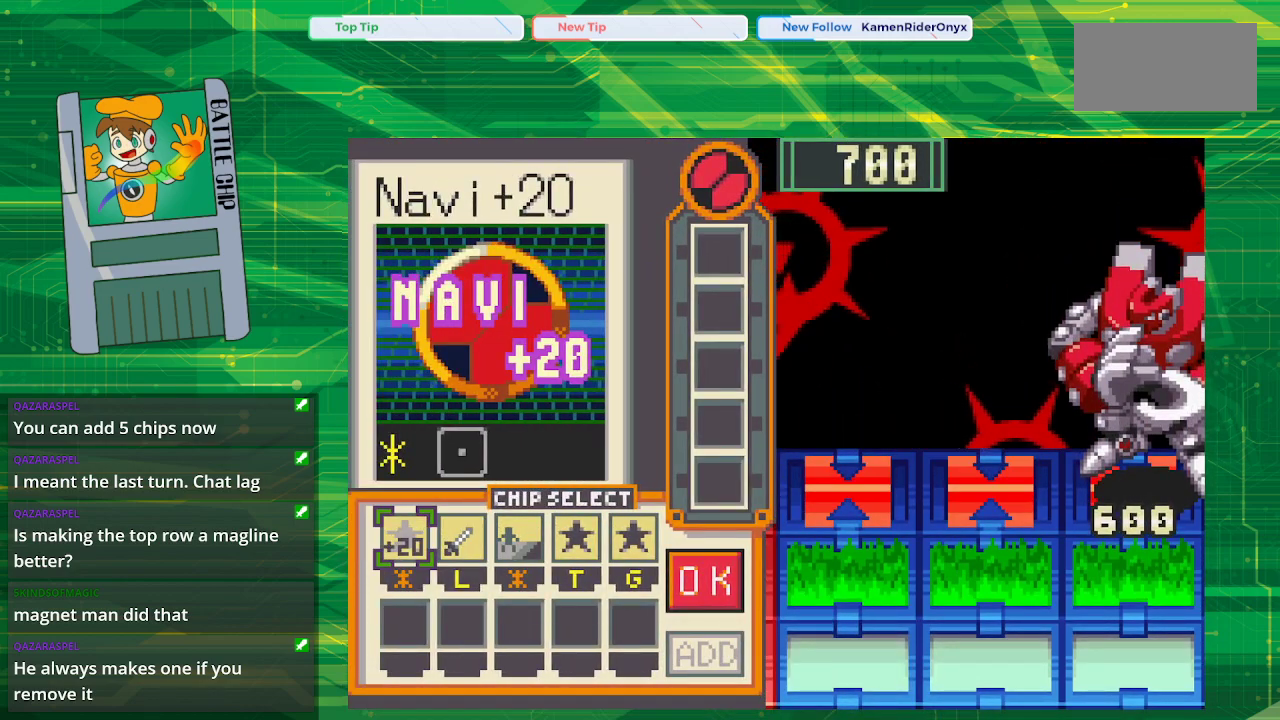
{"buttons": [], "events": []}
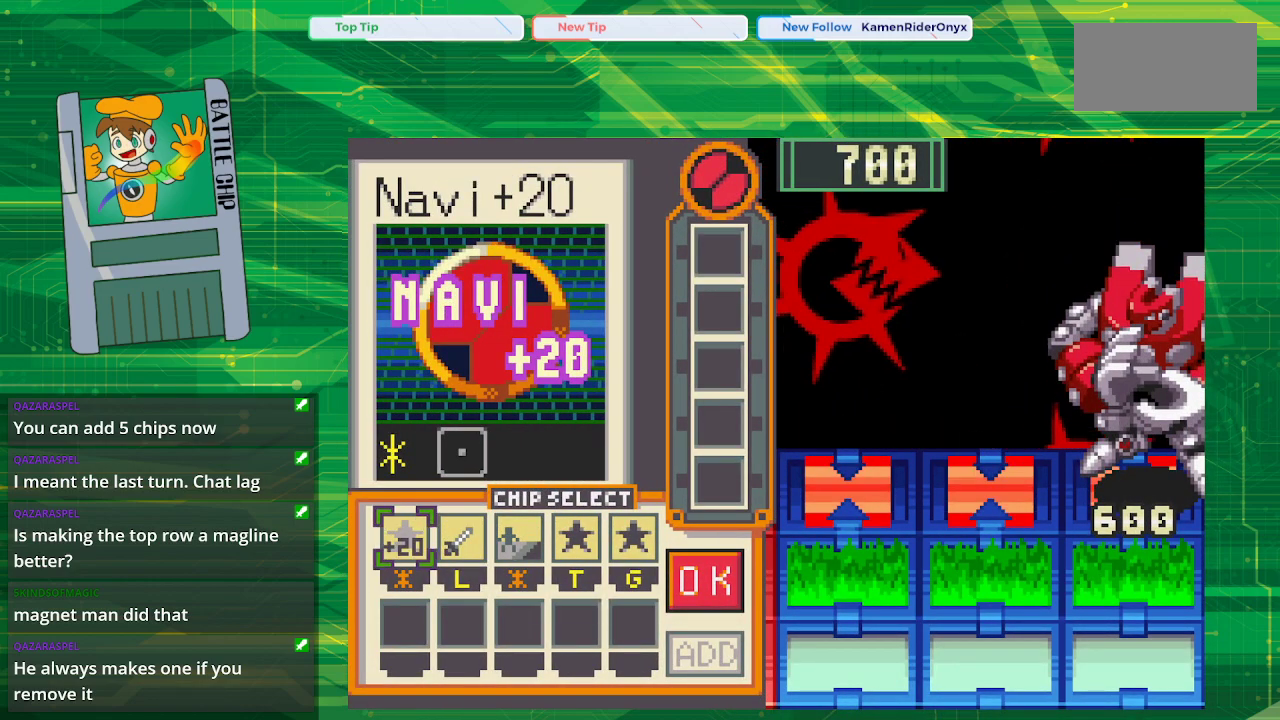
{"buttons": [], "events": [[317, "DPAD_RIGHT", "down"], [417, "DPAD_RIGHT", "up"]]}
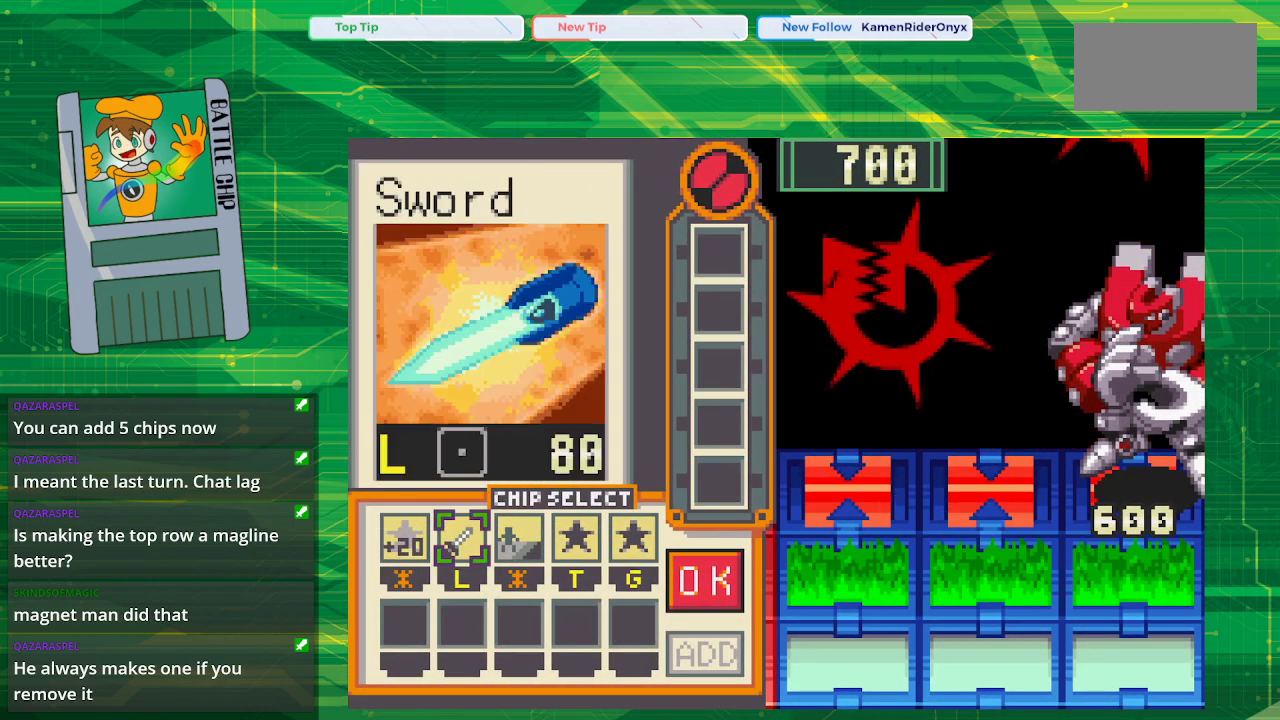
{"buttons": ["DPAD_RIGHT"], "events": [[17, "DPAD_RIGHT", "down"], [117, "DPAD_RIGHT", "up"], [200, "DPAD_RIGHT", "down"], [333, "DPAD_RIGHT", "up"], [400, "DPAD_RIGHT", "down"]]}
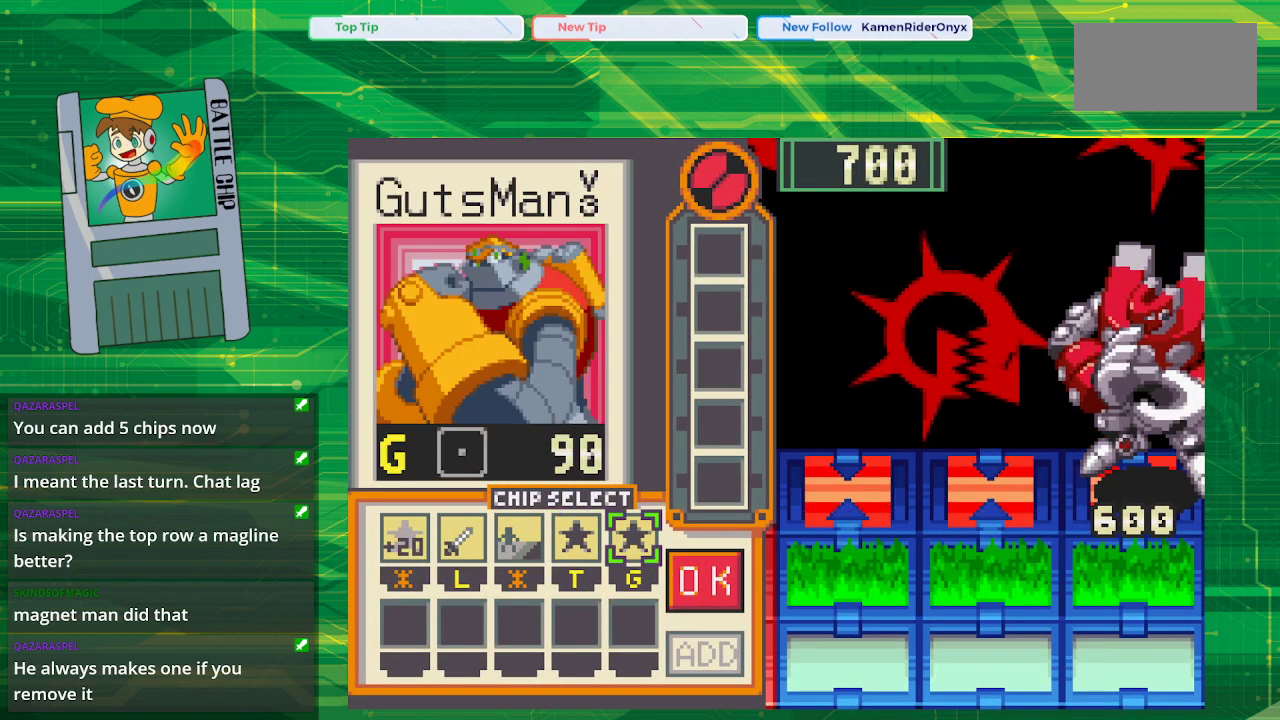
{"buttons": [], "events": [[33, "DPAD_RIGHT", "up"]]}